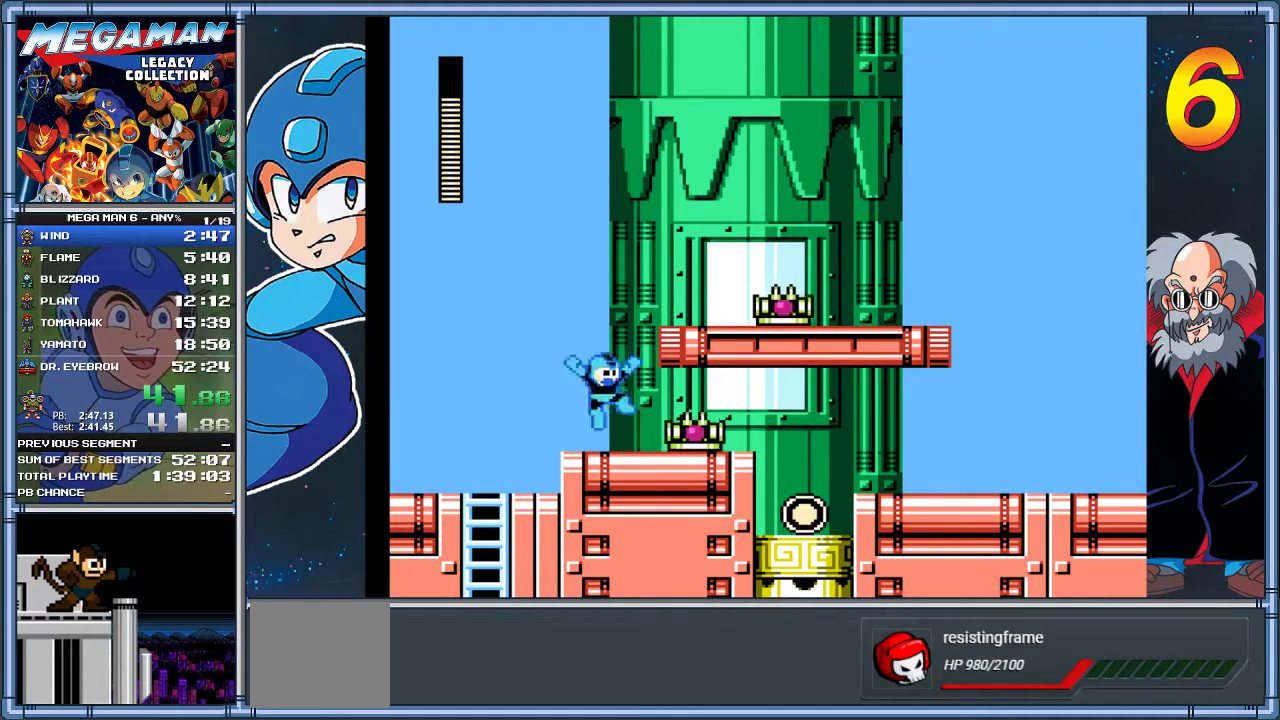
Gameplay with a controller (Xbox layout); each line is a JSON object with the inputs held at the frame after it. "events" lists button and stick changes between this image and that frame as [ms after this image, input, new state], when the widget could be followed in between. Not read: R3 right_stick.
{"buttons": ["X", "DPAD_RIGHT"], "left_stick": "right", "events": [[217, "A", "up"]]}
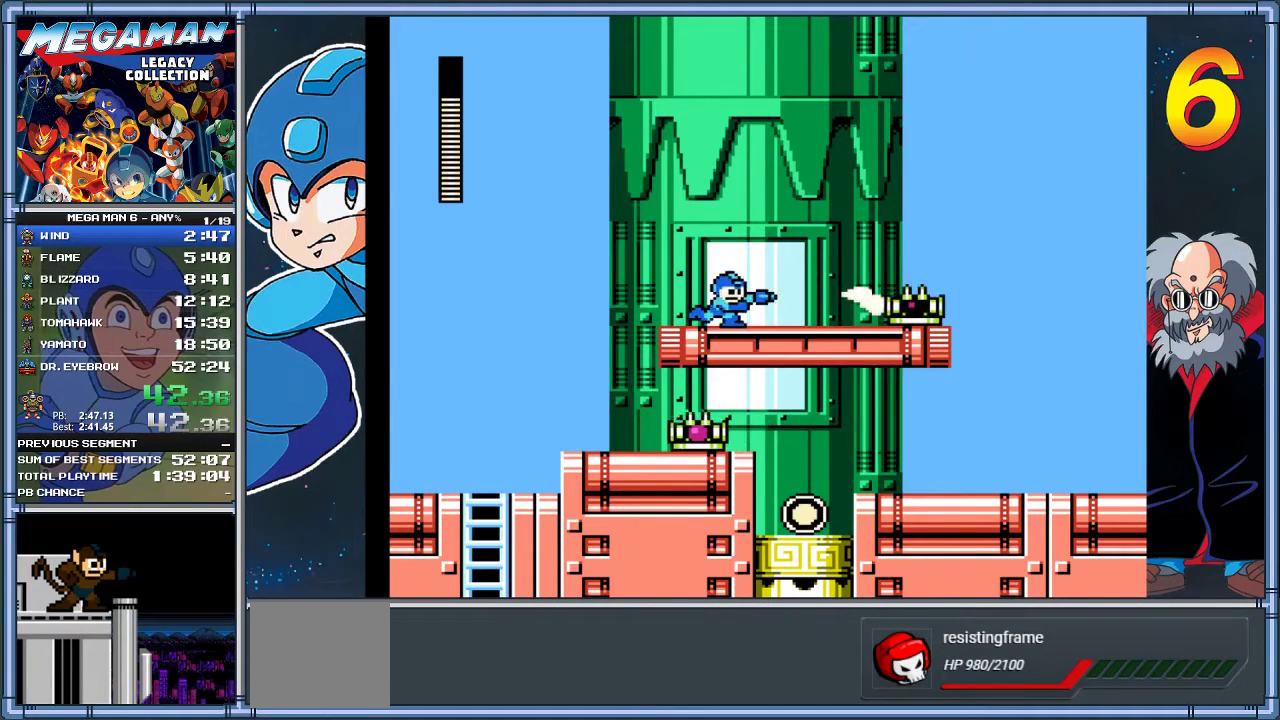
{"buttons": ["A", "X", "DPAD_RIGHT"], "left_stick": "right", "events": [[500, "A", "down"]]}
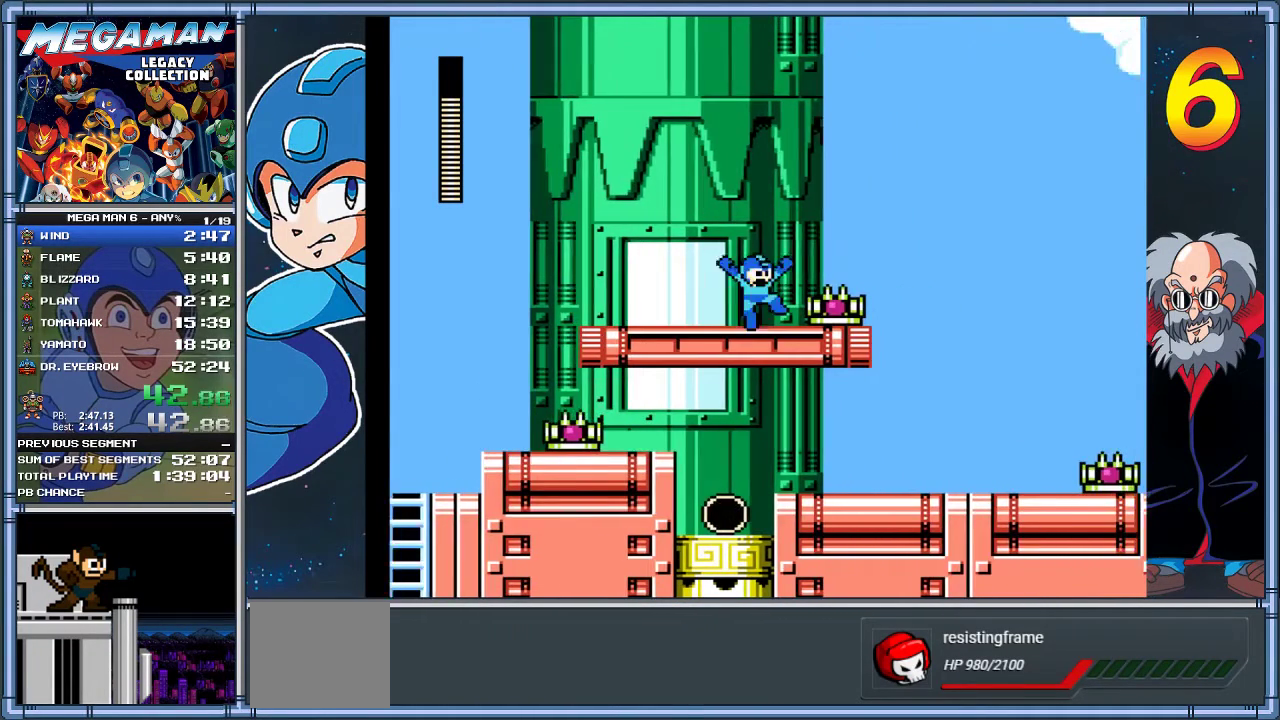
{"buttons": ["X", "DPAD_RIGHT"], "left_stick": "right", "events": [[500, "A", "up"]]}
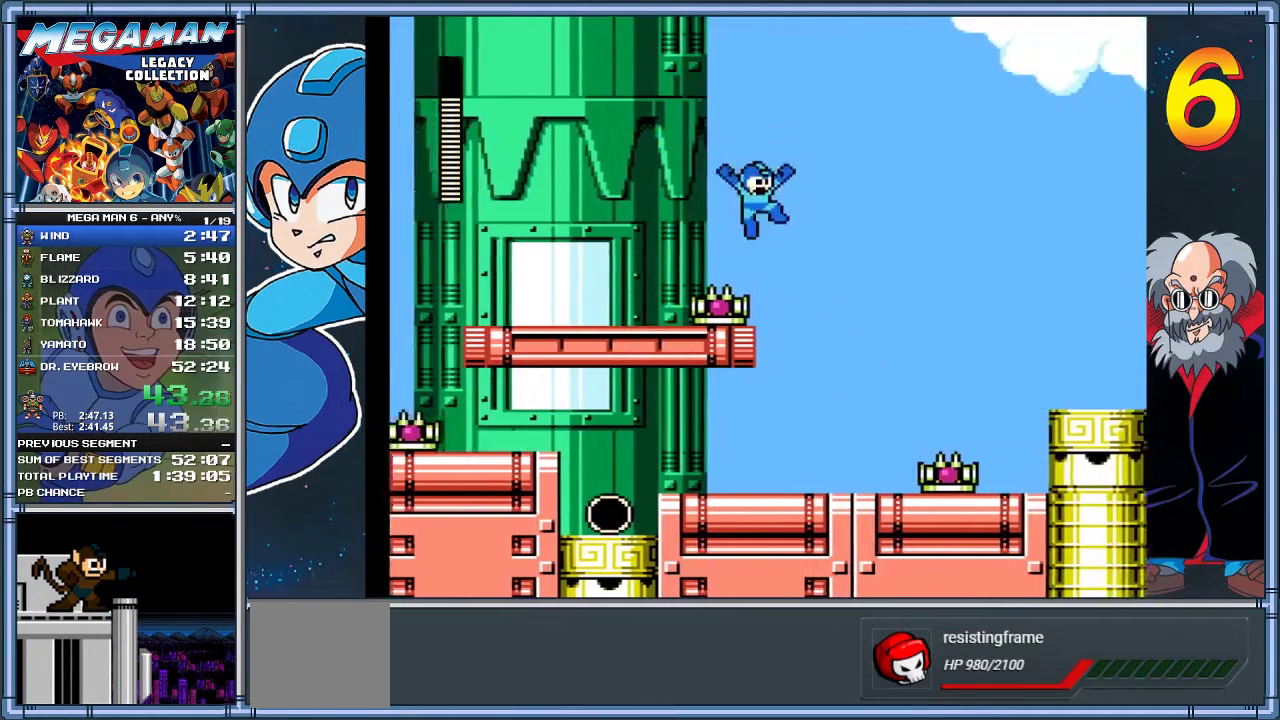
{"buttons": ["A", "X", "DPAD_RIGHT"], "left_stick": "right", "events": [[167, "DPAD_RIGHT", "up"], [167, "left_stick", "center"], [400, "A", "down"], [433, "DPAD_RIGHT", "down"], [433, "left_stick", "right"]]}
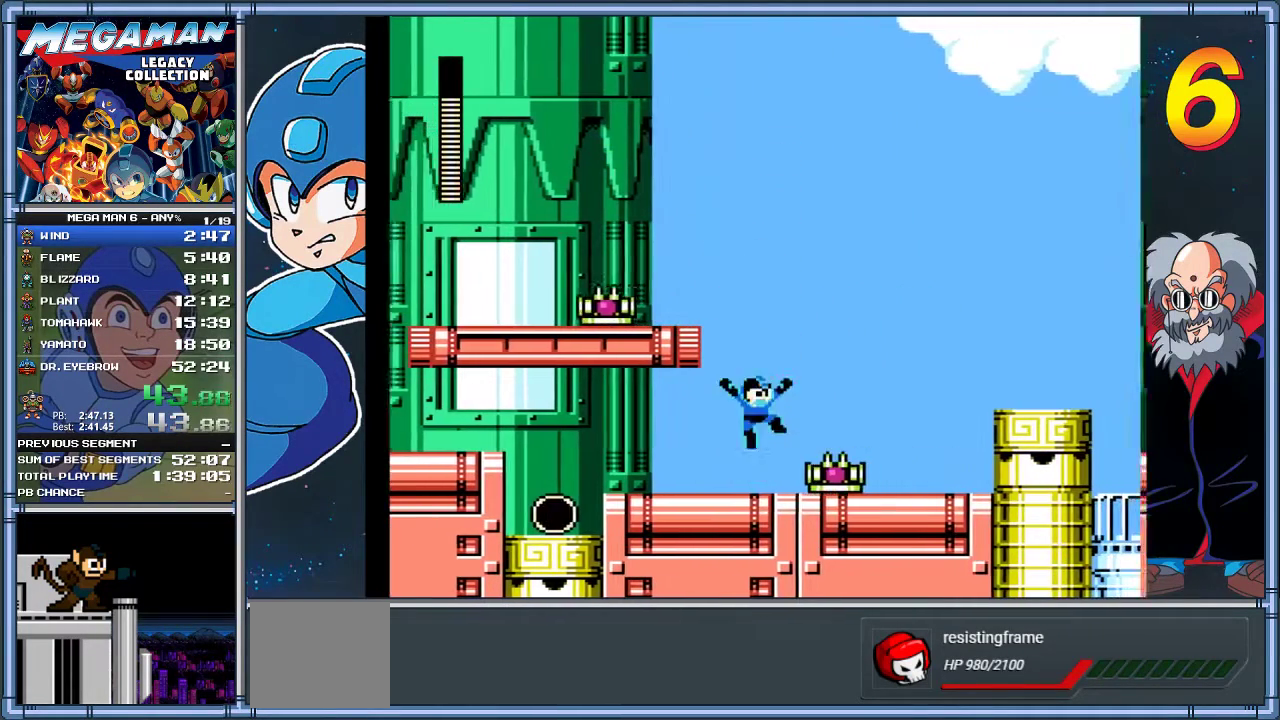
{"buttons": ["X", "DPAD_RIGHT"], "left_stick": "right", "events": [[250, "A", "up"]]}
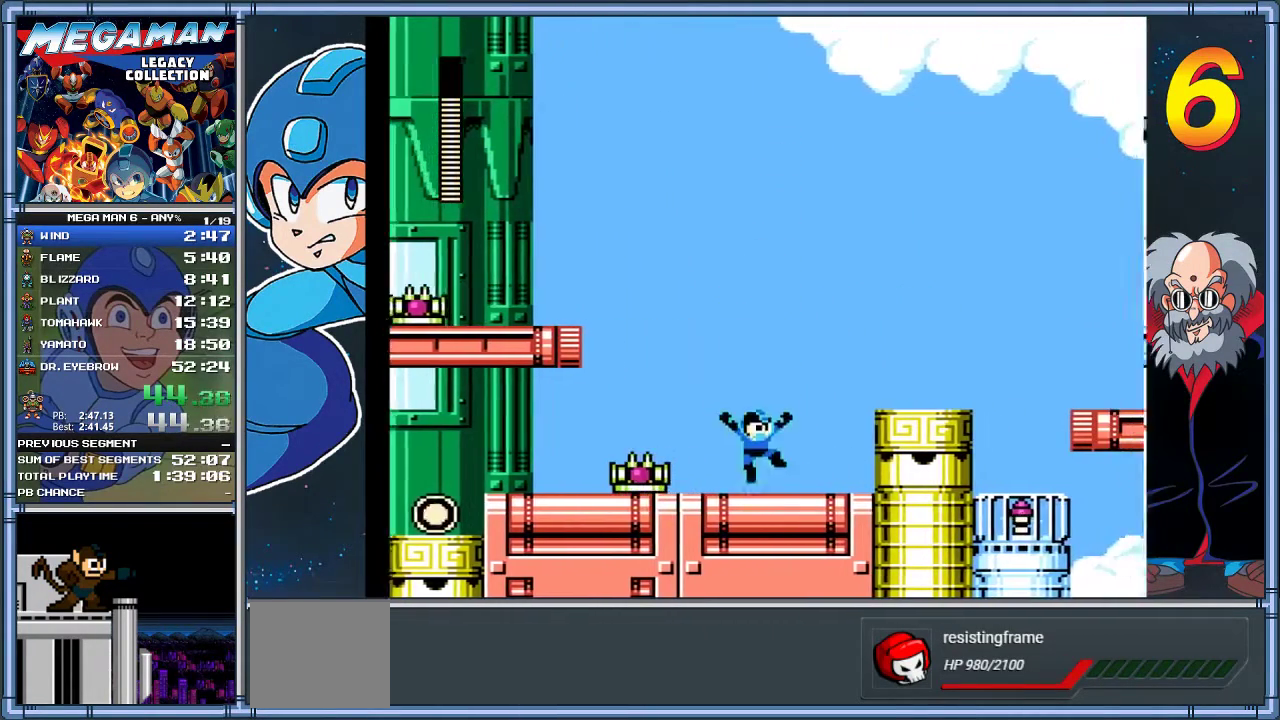
{"buttons": ["X", "DPAD_RIGHT"], "left_stick": "right", "events": [[150, "A", "down"], [350, "A", "up"]]}
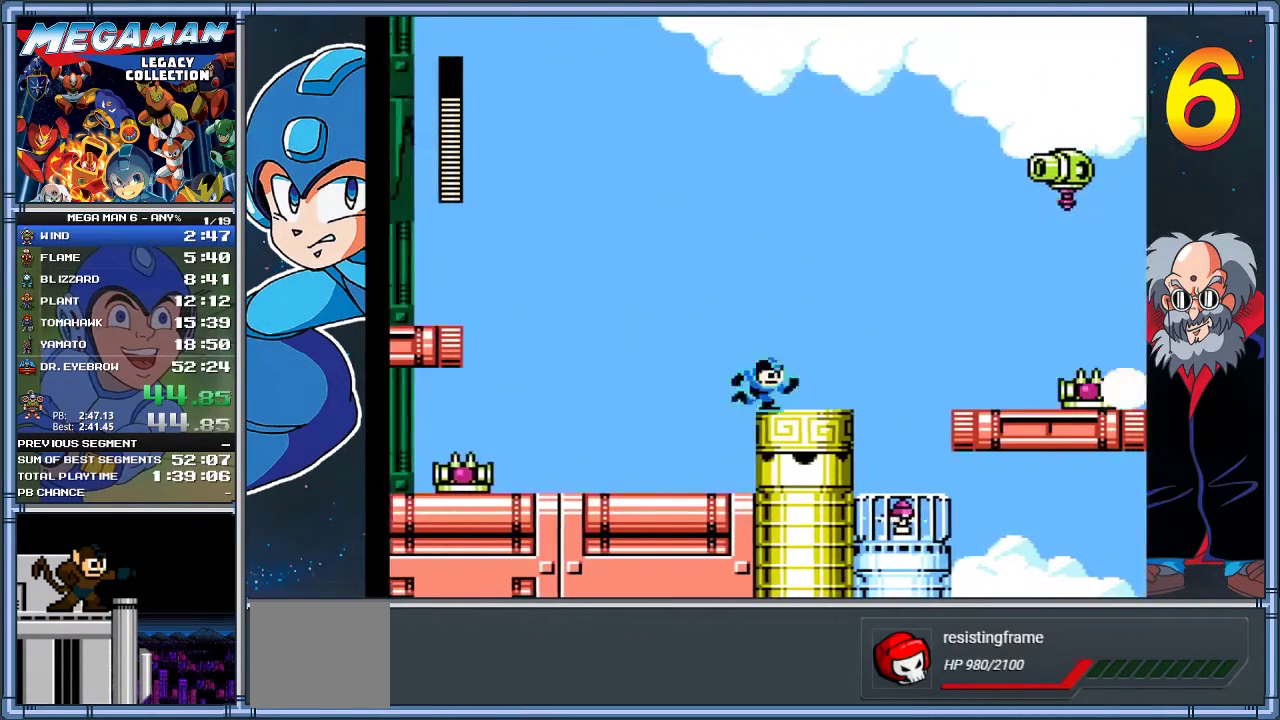
{"buttons": ["A", "X", "DPAD_RIGHT"], "left_stick": "right", "events": [[350, "A", "down"]]}
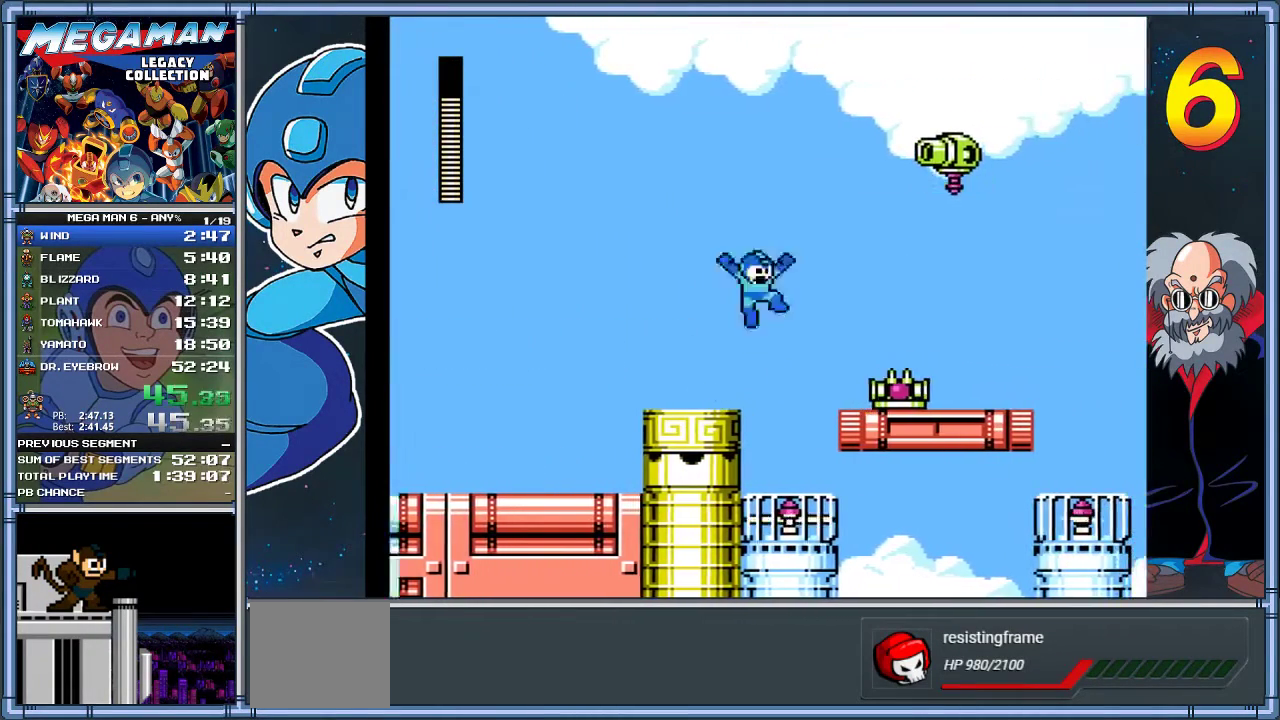
{"buttons": ["X"], "left_stick": "center", "events": [[200, "X", "up"], [333, "X", "down"], [367, "A", "up"], [433, "DPAD_RIGHT", "up"], [433, "left_stick", "center"]]}
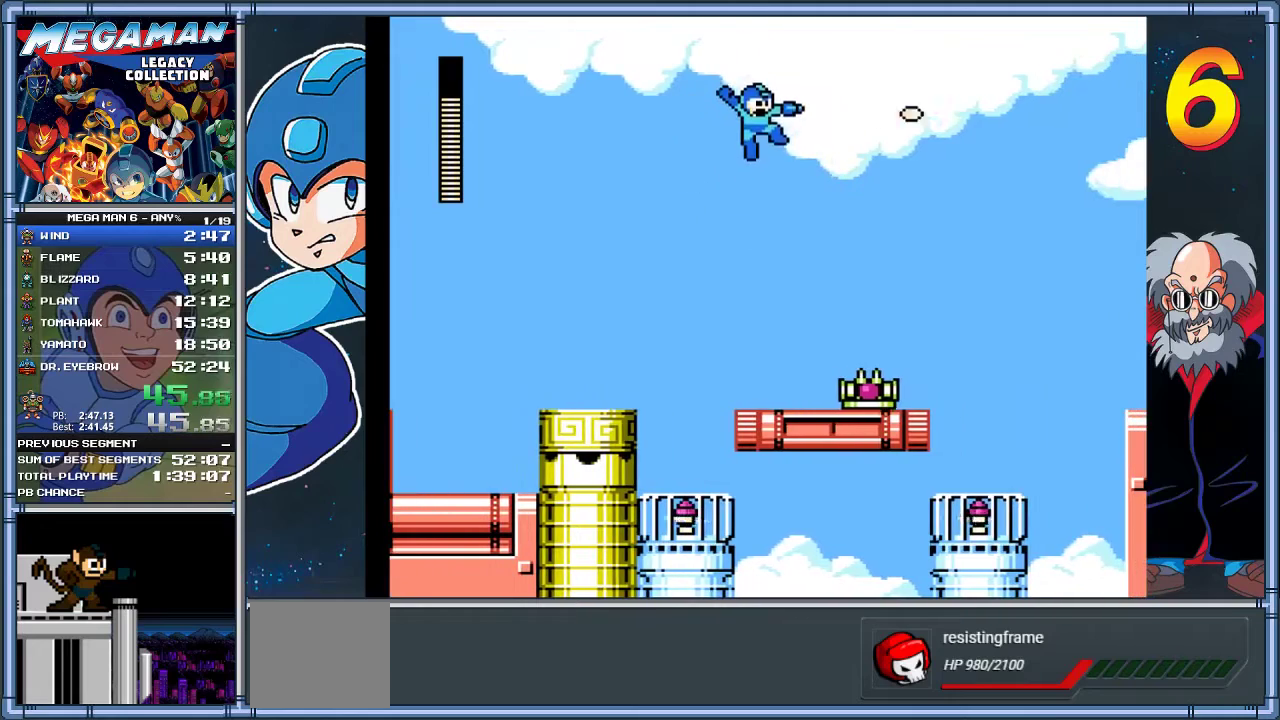
{"buttons": ["X"], "left_stick": "center", "events": []}
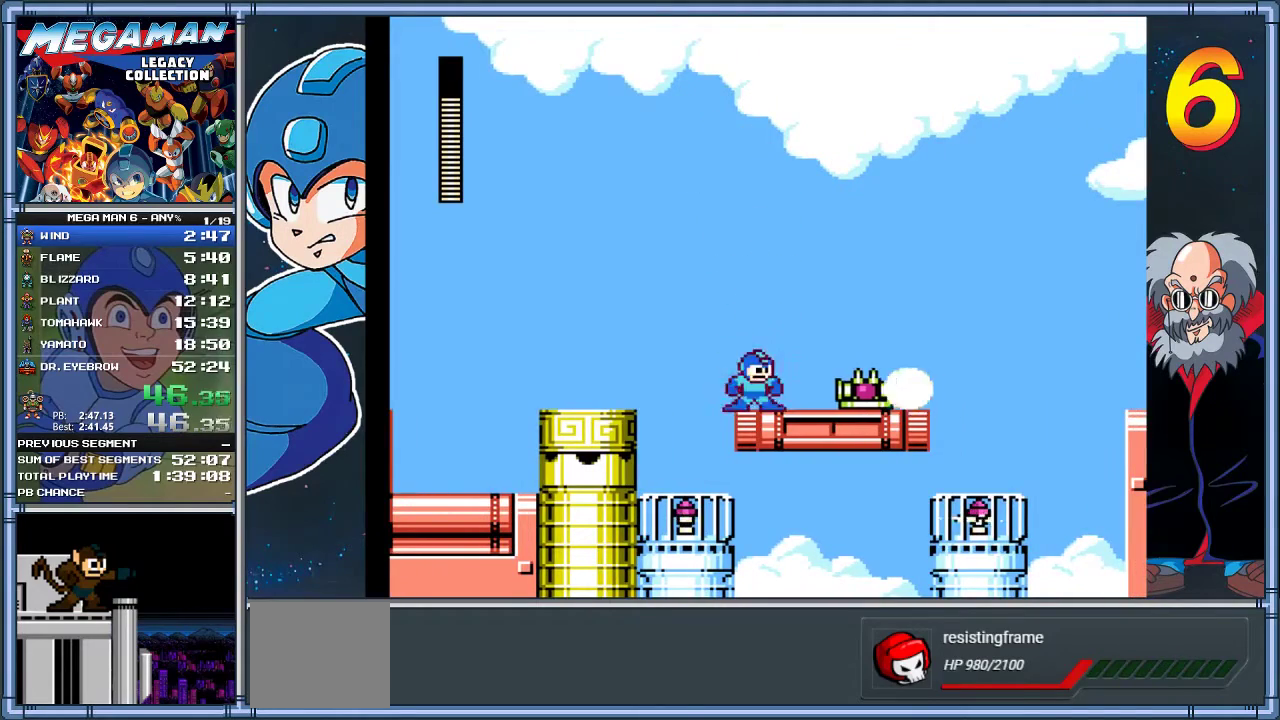
{"buttons": ["X", "DPAD_RIGHT"], "left_stick": "right", "events": [[33, "A", "down"], [33, "DPAD_RIGHT", "down"], [33, "left_stick", "right"], [300, "A", "up"]]}
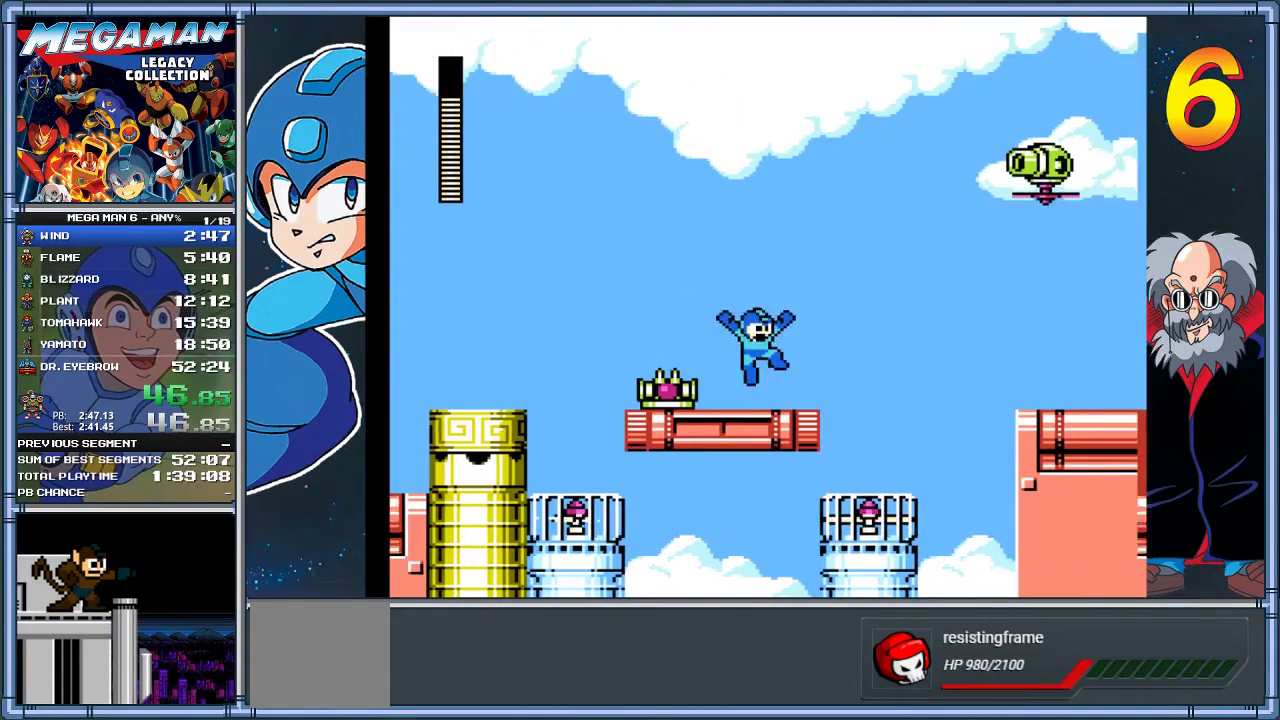
{"buttons": ["A", "X", "DPAD_RIGHT"], "left_stick": "right", "events": [[217, "A", "down"]]}
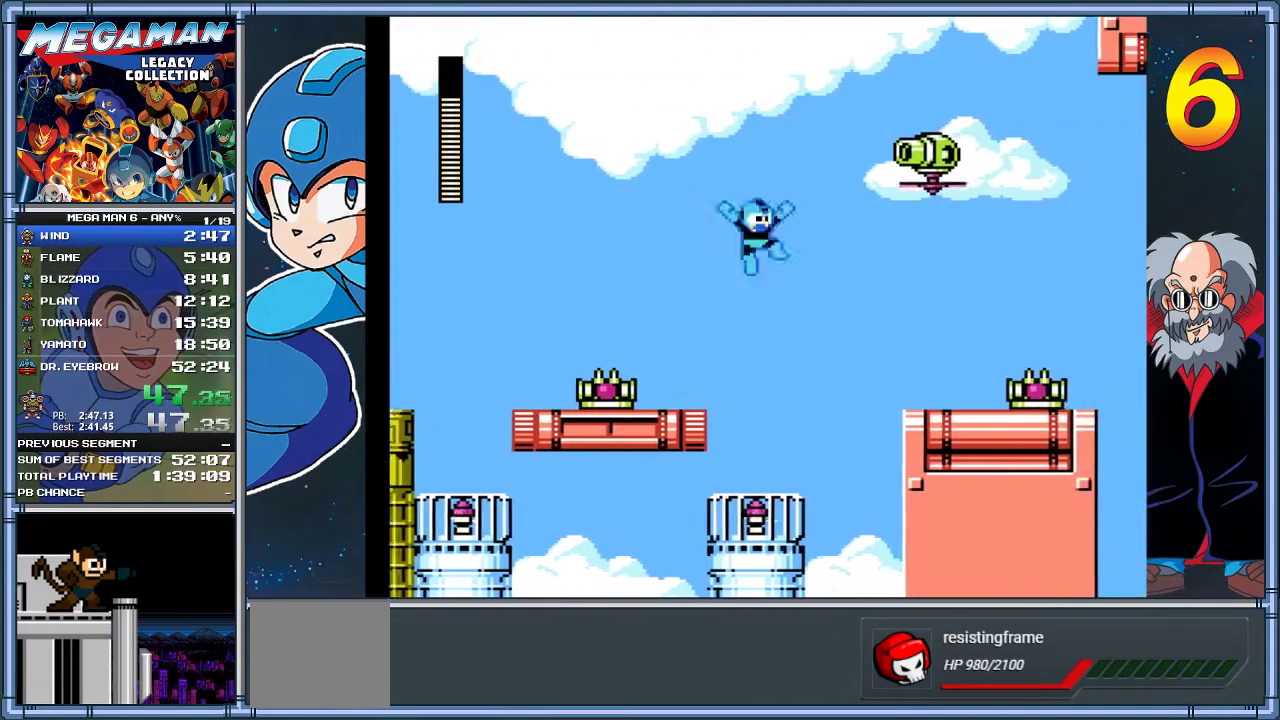
{"buttons": ["A", "X", "DPAD_RIGHT"], "left_stick": "right", "events": [[150, "X", "up"], [217, "X", "down"]]}
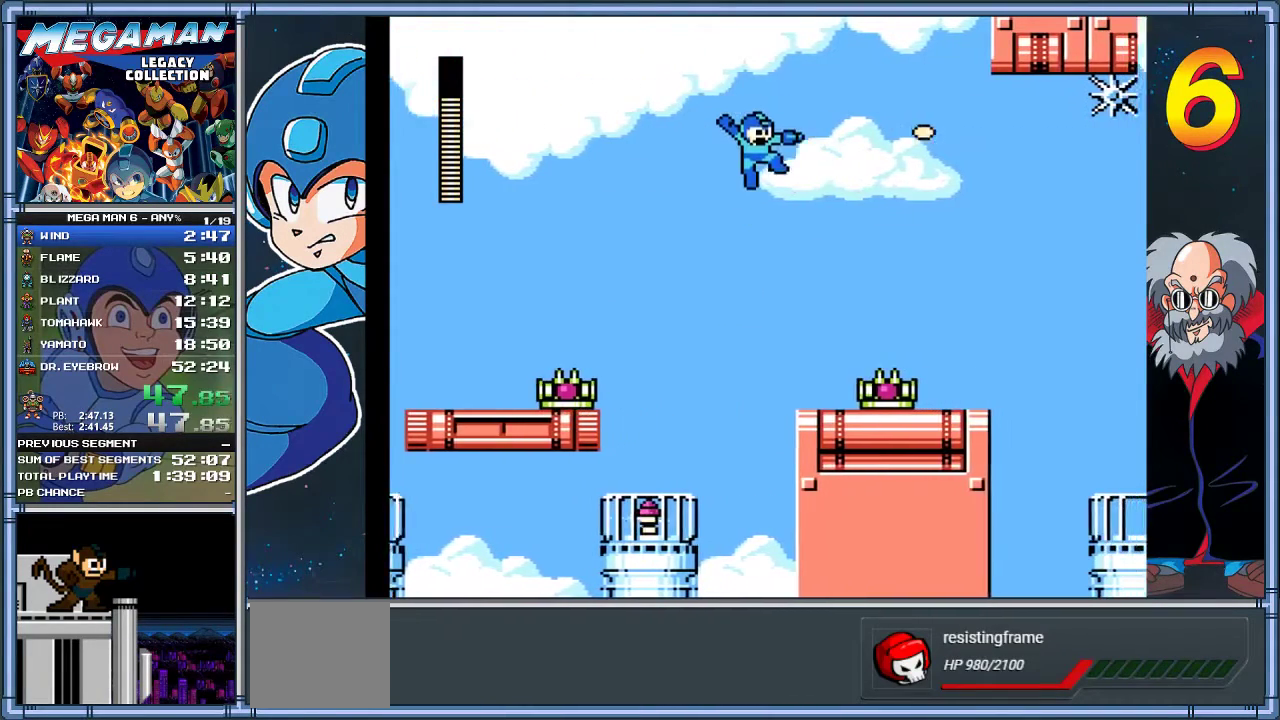
{"buttons": ["X", "DPAD_RIGHT"], "left_stick": "right", "events": [[217, "A", "up"], [317, "DPAD_LEFT", "down"], [317, "DPAD_RIGHT", "up"], [317, "left_stick", "left"], [417, "DPAD_LEFT", "up"], [417, "DPAD_RIGHT", "down"], [417, "left_stick", "right"]]}
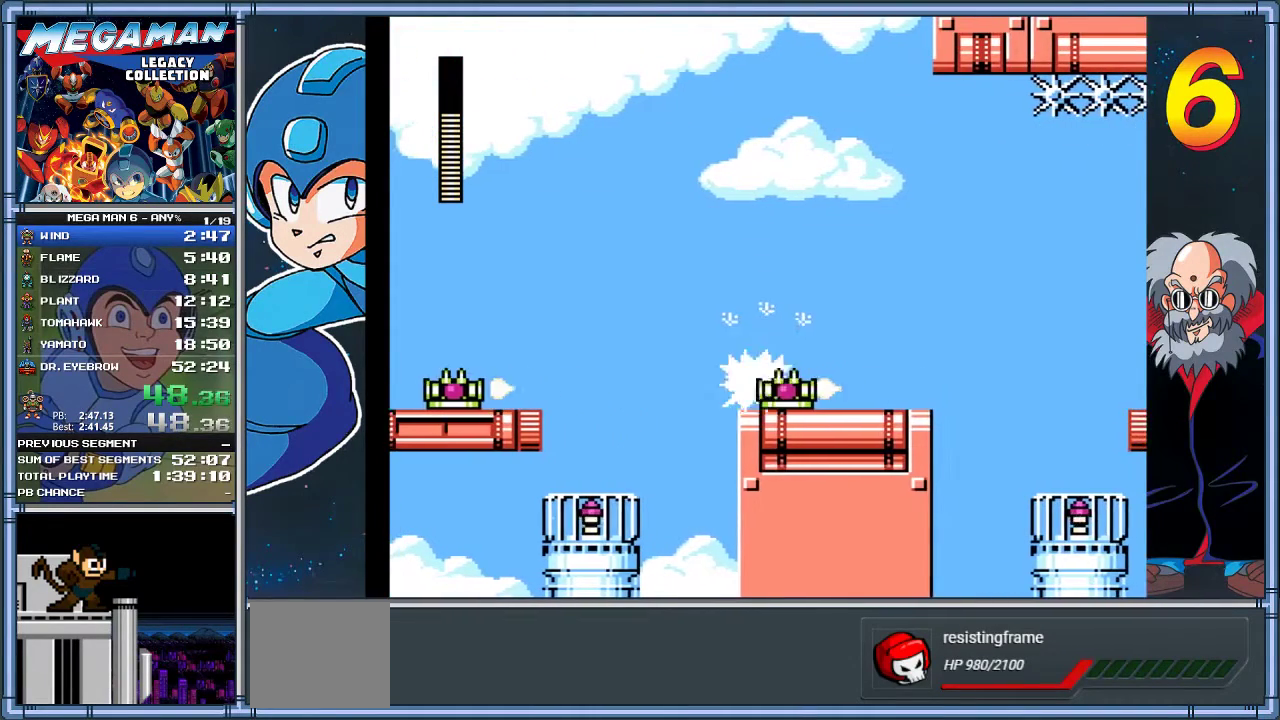
{"buttons": ["X", "DPAD_RIGHT"], "left_stick": "right", "events": []}
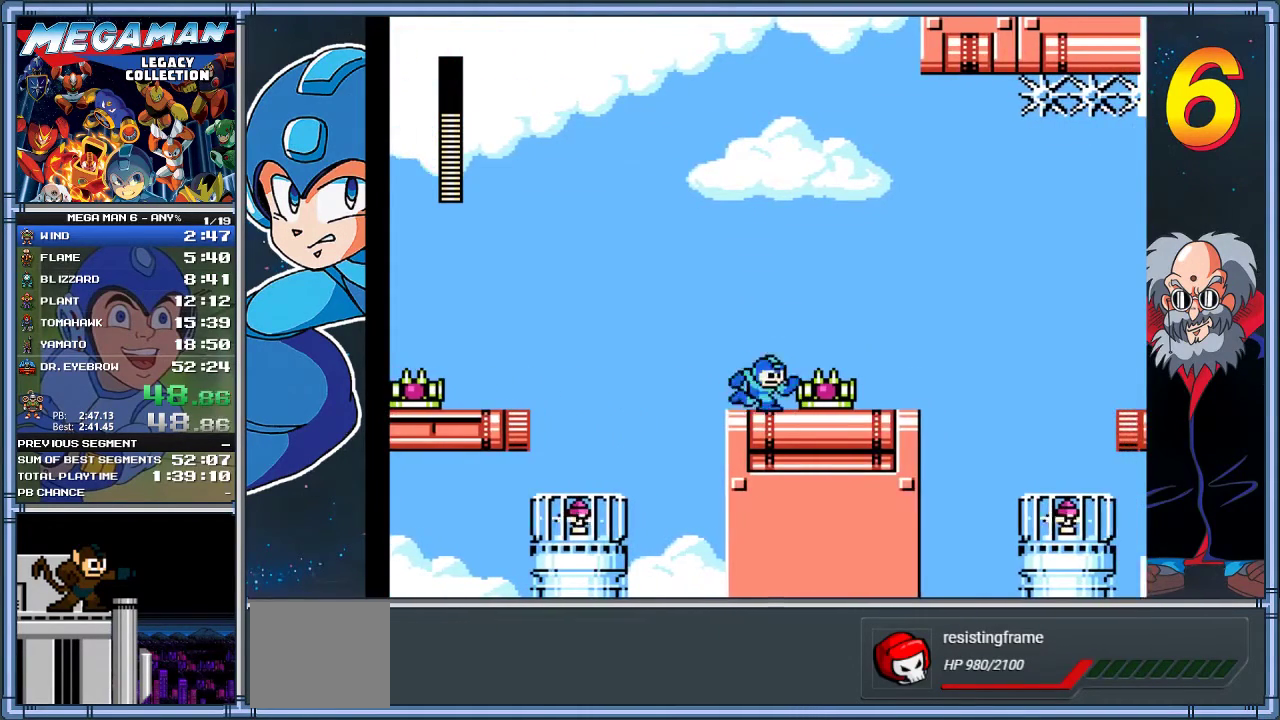
{"buttons": ["X", "DPAD_RIGHT"], "left_stick": "right", "events": []}
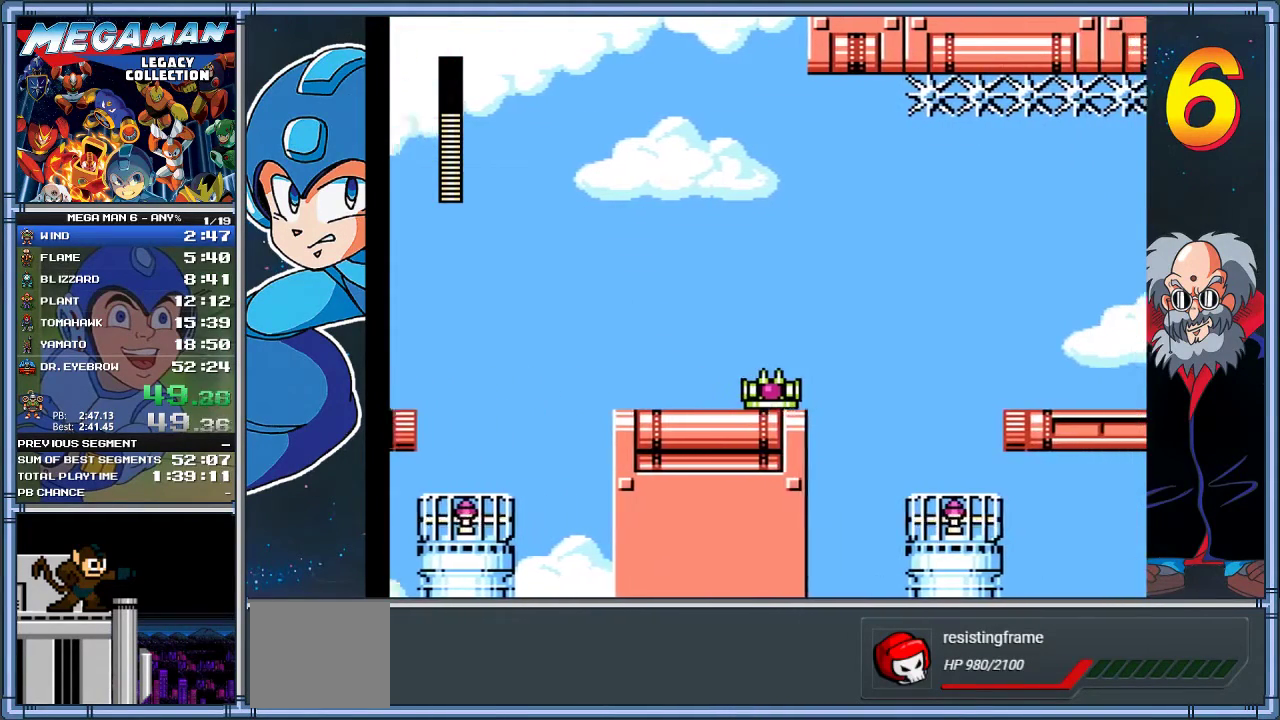
{"buttons": ["X", "DPAD_RIGHT"], "left_stick": "right", "events": [[67, "A", "down"], [267, "A", "up"]]}
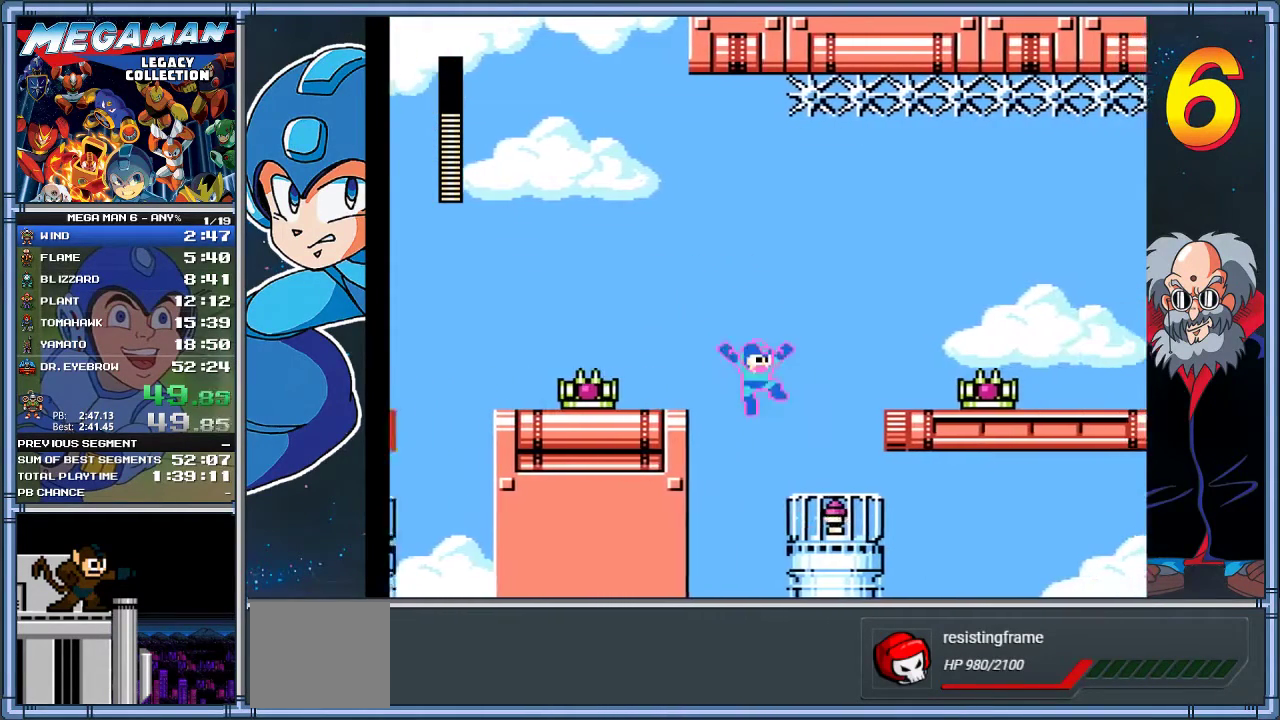
{"buttons": ["X", "DPAD_RIGHT"], "left_stick": "right", "events": [[433, "X", "up"], [500, "X", "down"]]}
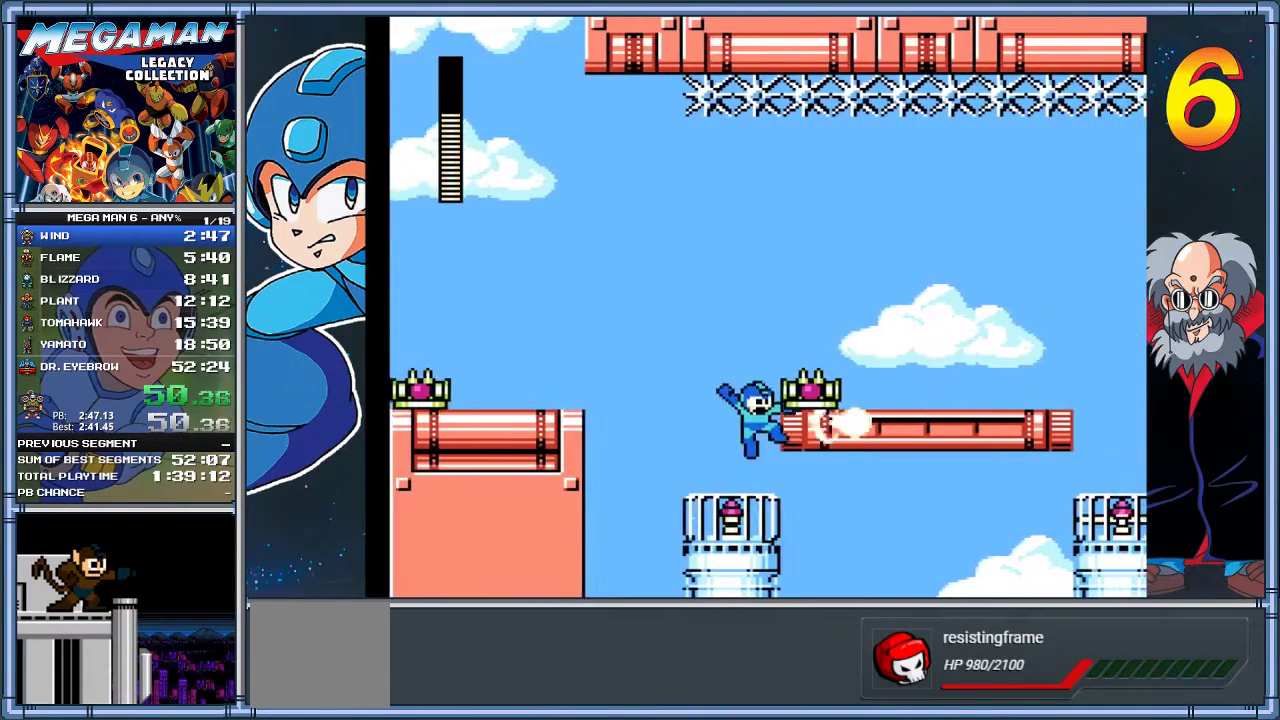
{"buttons": ["X", "DPAD_RIGHT"], "left_stick": "right", "events": [[183, "DPAD_RIGHT", "up"], [183, "left_stick", "center"], [317, "DPAD_RIGHT", "down"], [317, "left_stick", "right"]]}
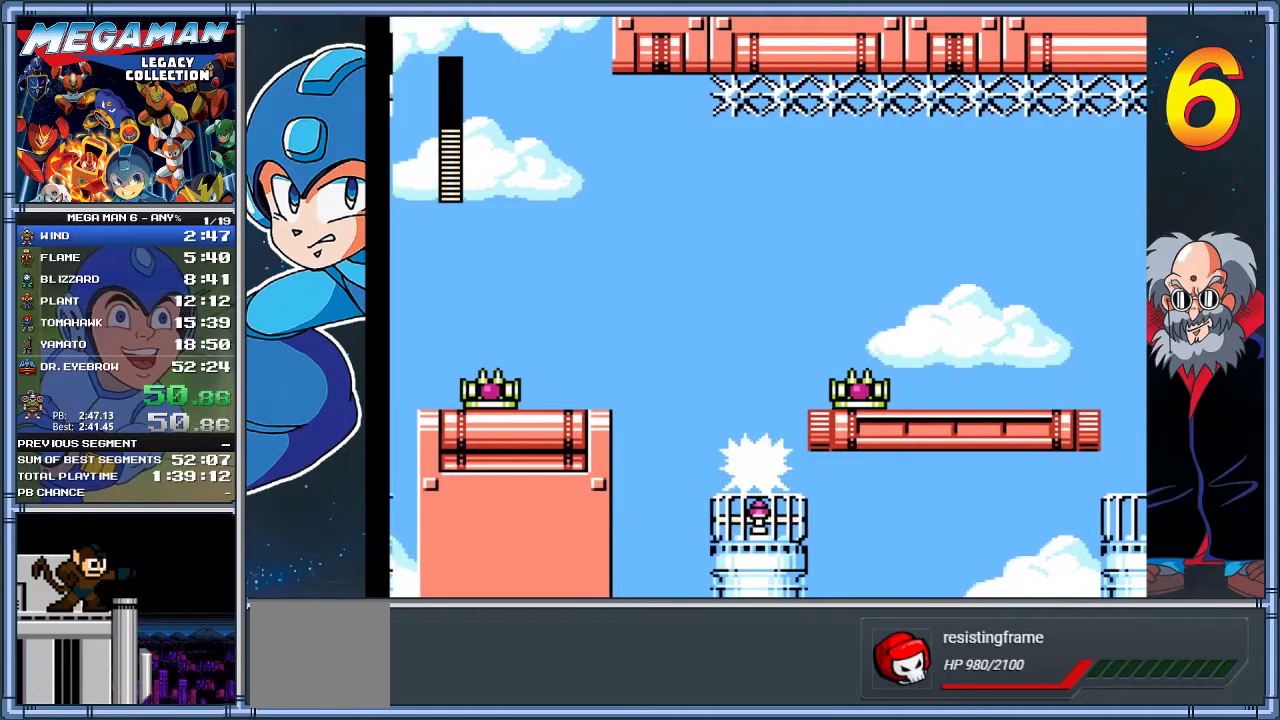
{"buttons": ["X", "DPAD_RIGHT"], "left_stick": "right", "events": []}
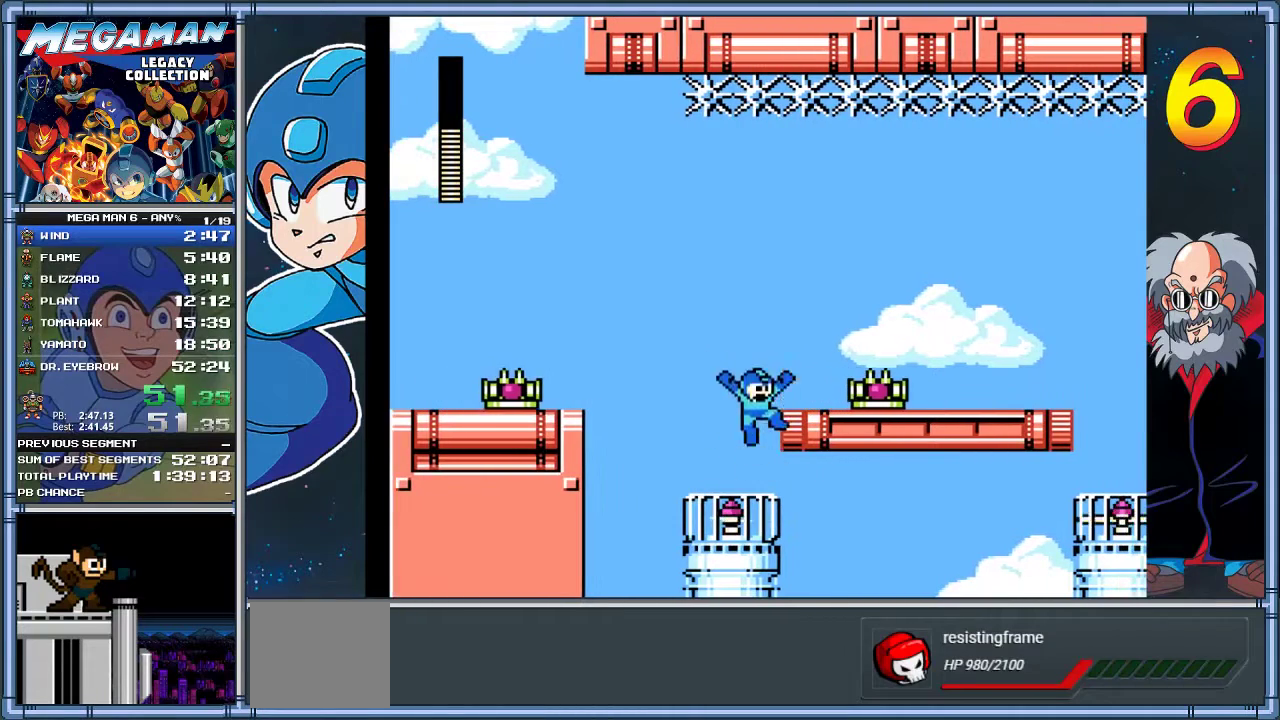
{"buttons": ["X", "DPAD_RIGHT"], "left_stick": "right", "events": []}
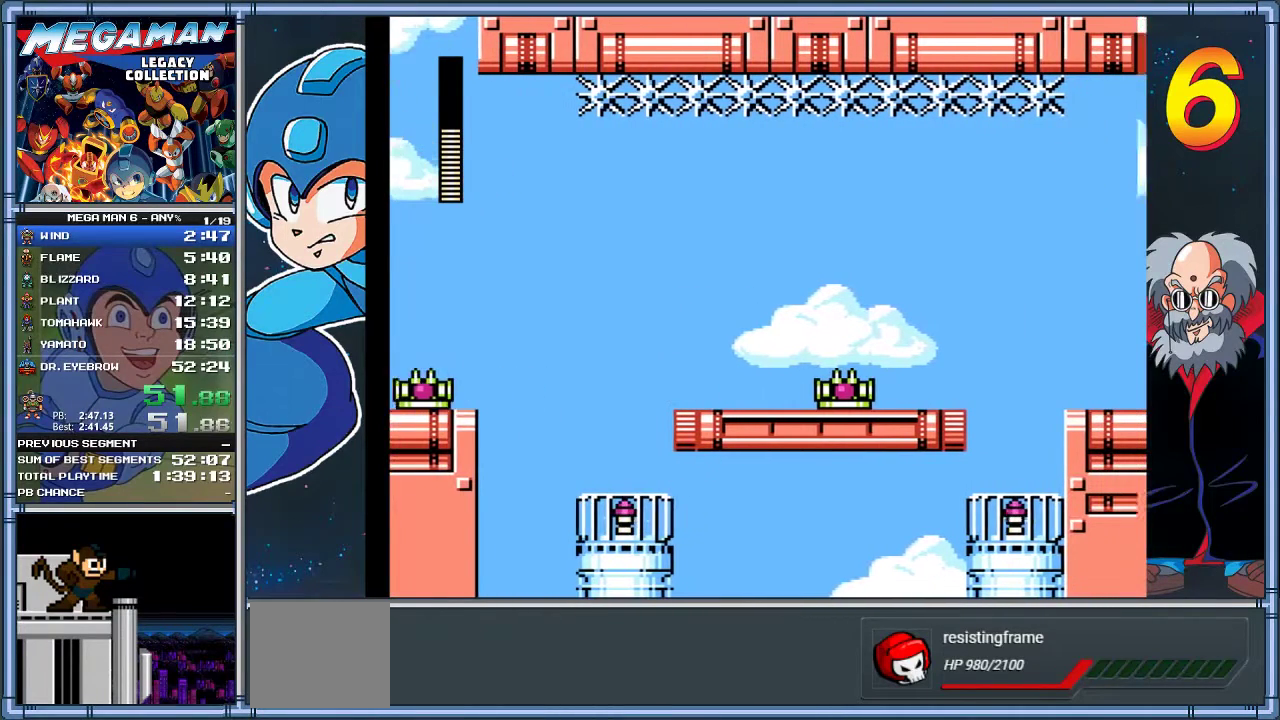
{"buttons": ["X", "DPAD_RIGHT"], "left_stick": "right", "events": [[117, "DPAD_RIGHT", "up"], [117, "left_stick", "center"], [233, "DPAD_RIGHT", "down"], [233, "left_stick", "right"]]}
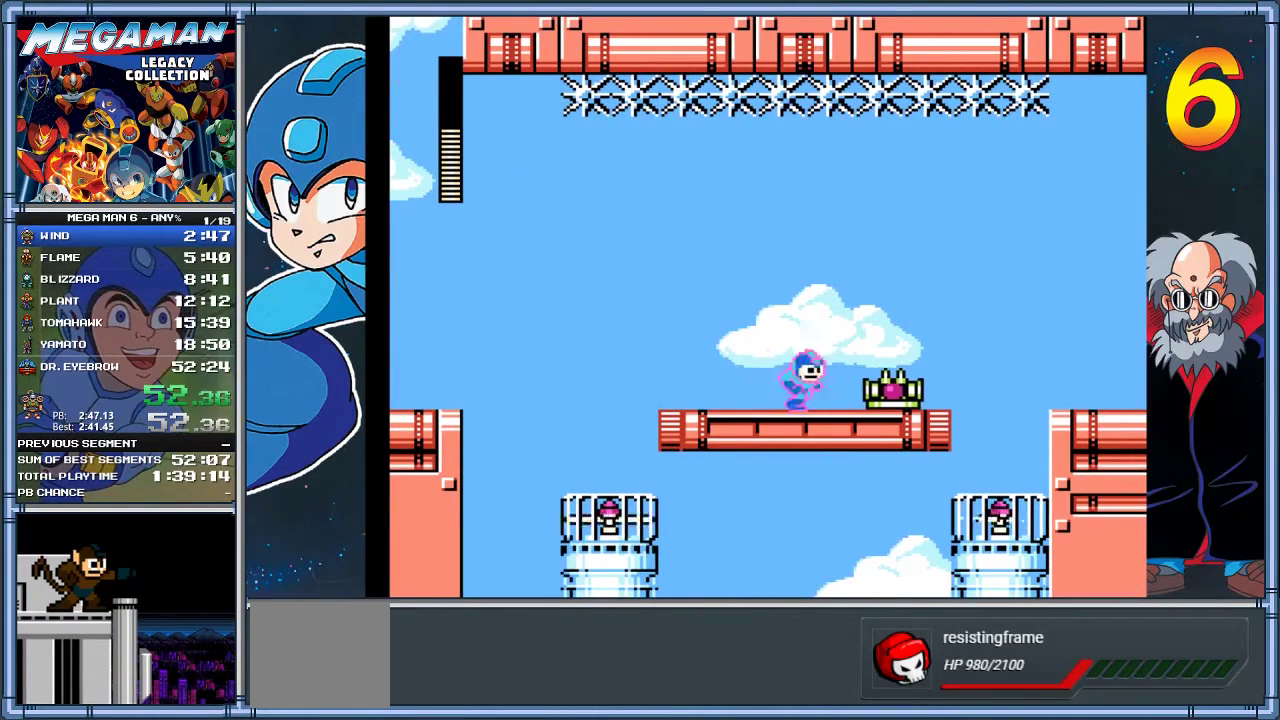
{"buttons": ["A", "X", "DPAD_RIGHT"], "left_stick": "right", "events": [[67, "A", "down"]]}
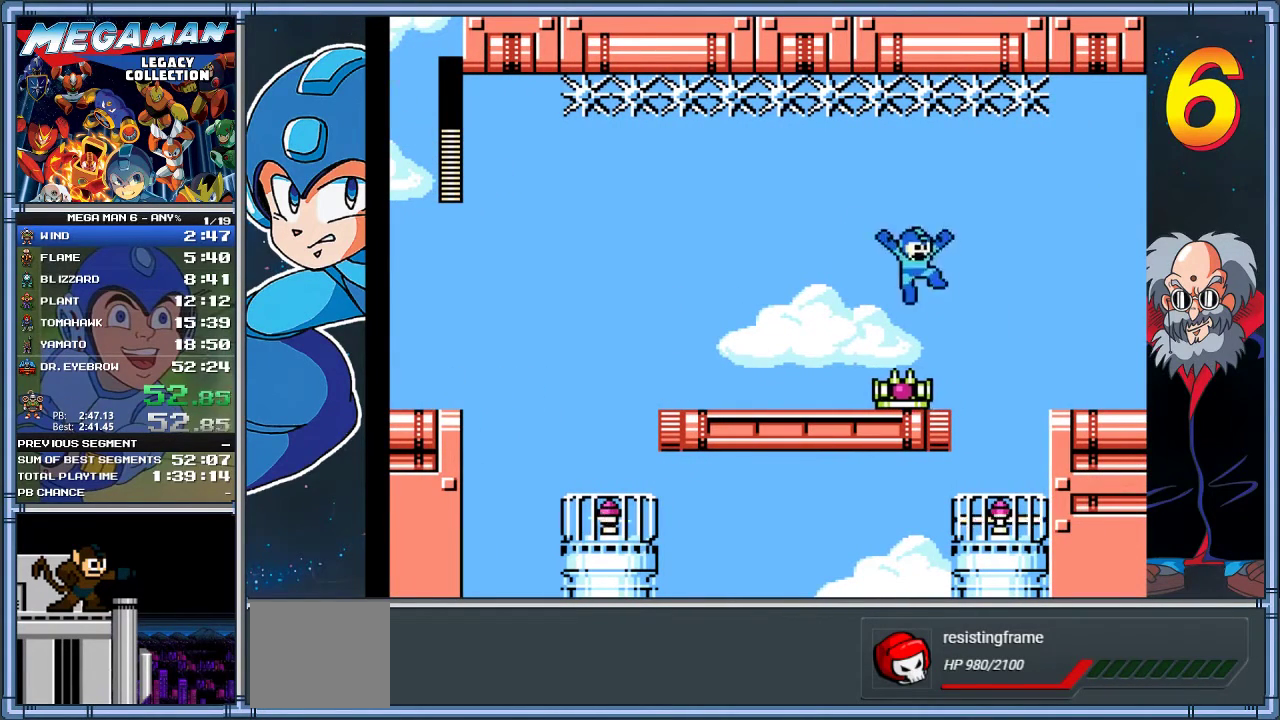
{"buttons": ["X", "DPAD_RIGHT"], "left_stick": "right", "events": [[100, "A", "up"]]}
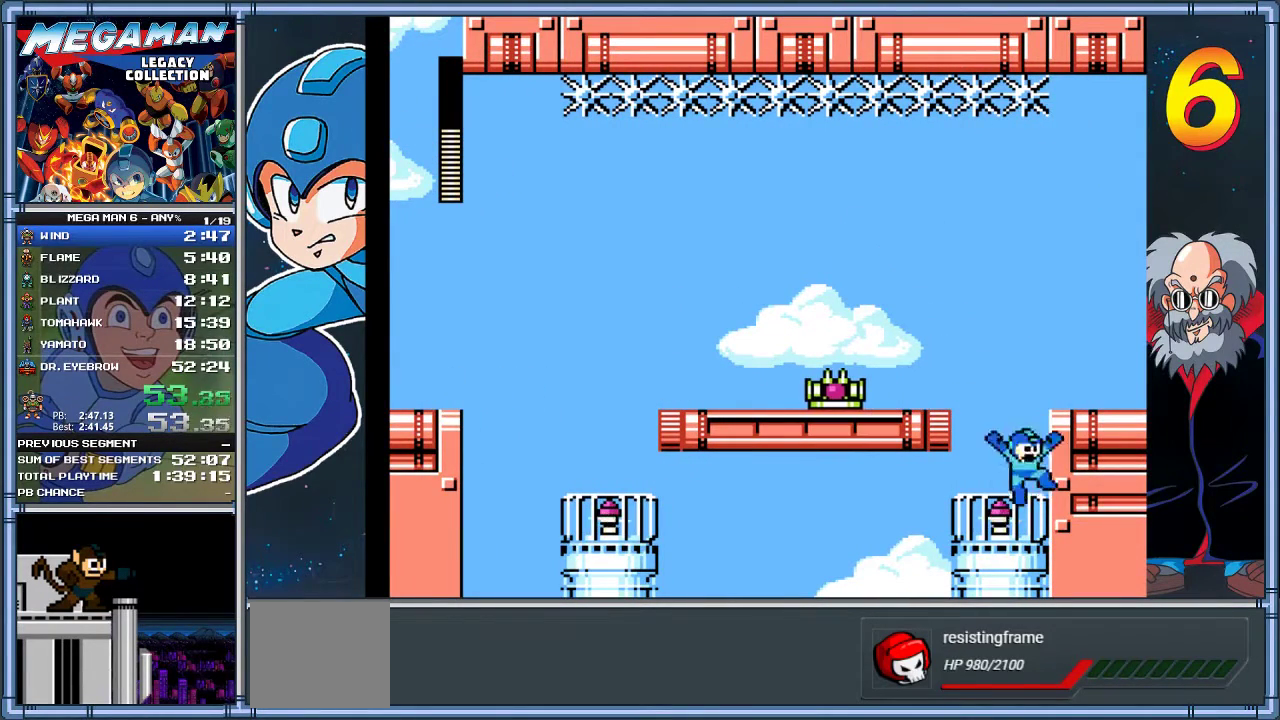
{"buttons": ["X", "DPAD_RIGHT"], "left_stick": "right", "events": []}
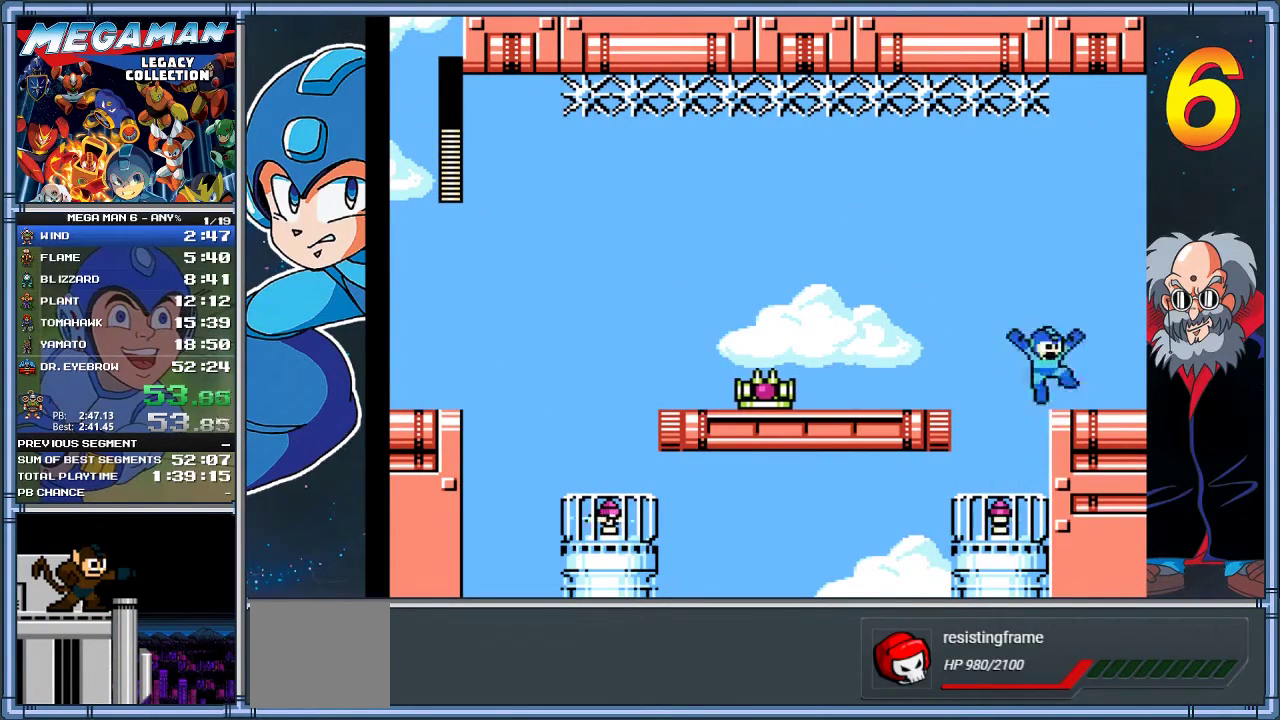
{"buttons": ["X", "DPAD_RIGHT"], "left_stick": "right", "events": []}
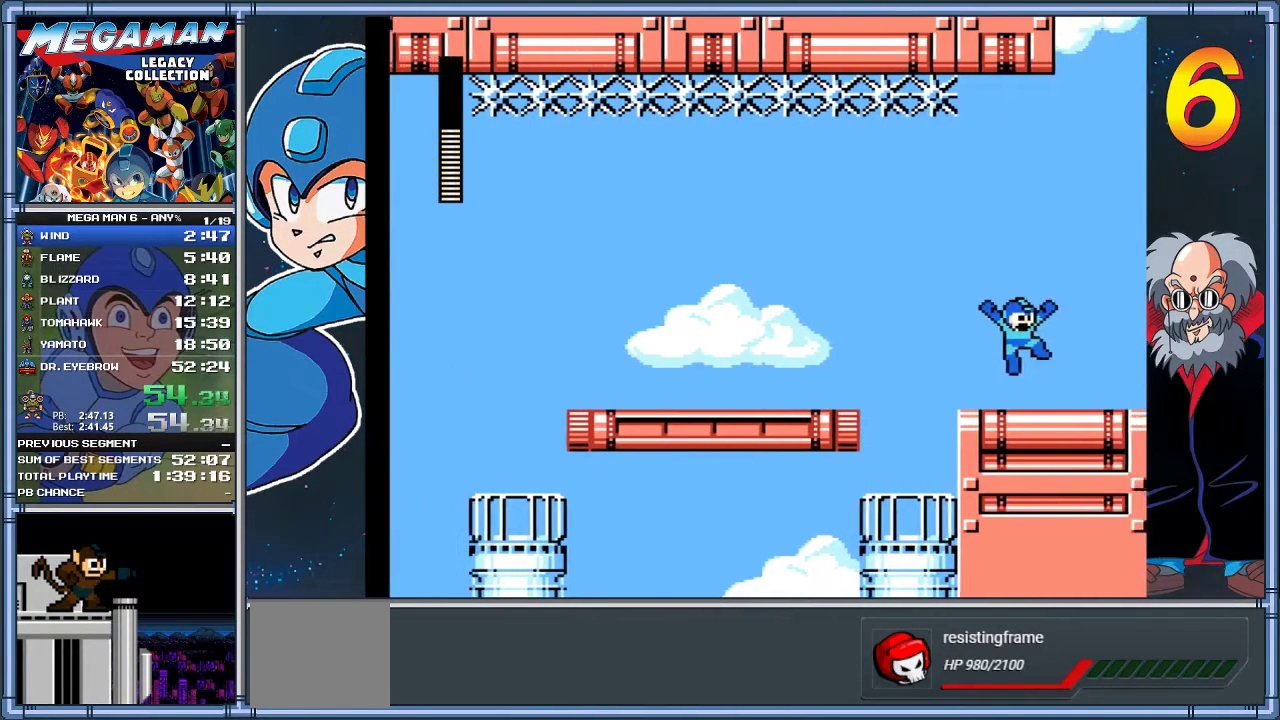
{"buttons": ["X", "DPAD_RIGHT"], "left_stick": "right", "events": [[317, "DPAD_RIGHT", "up"], [317, "left_stick", "center"], [483, "DPAD_RIGHT", "down"], [483, "left_stick", "right"]]}
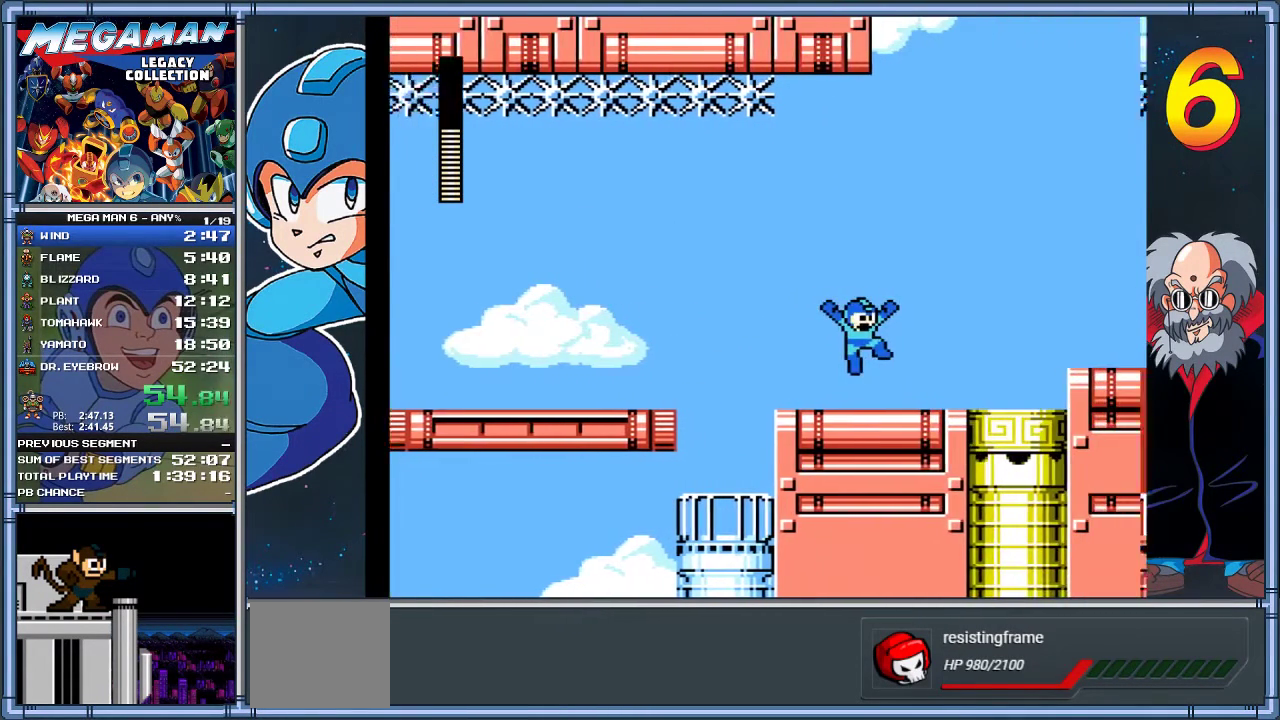
{"buttons": ["X", "DPAD_RIGHT"], "left_stick": "right", "events": []}
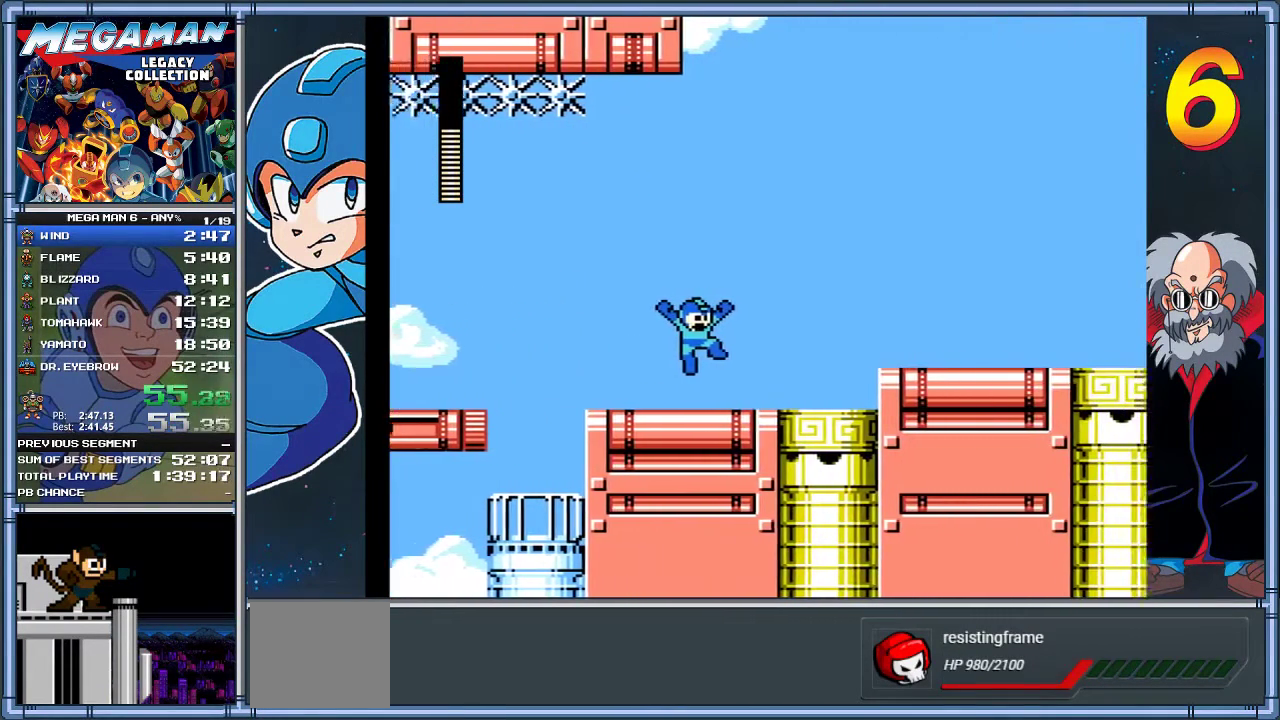
{"buttons": ["X", "DPAD_RIGHT"], "left_stick": "right", "events": []}
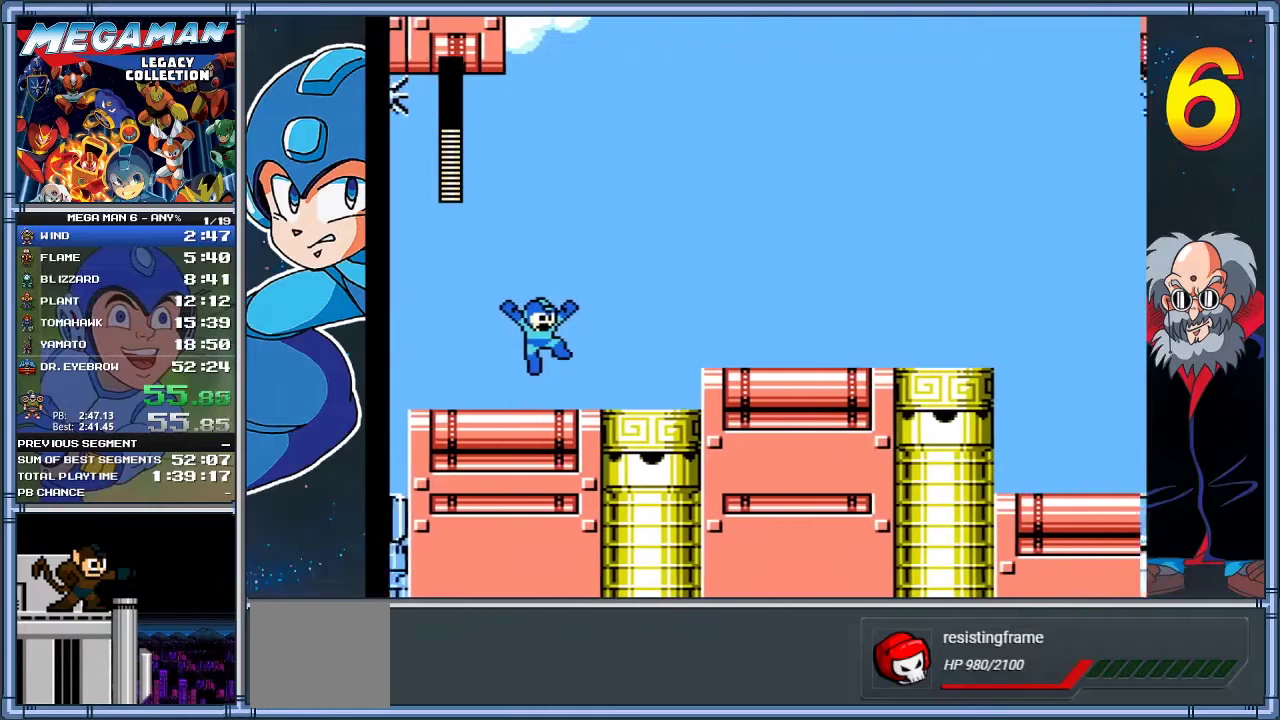
{"buttons": ["X", "DPAD_RIGHT"], "left_stick": "right", "events": []}
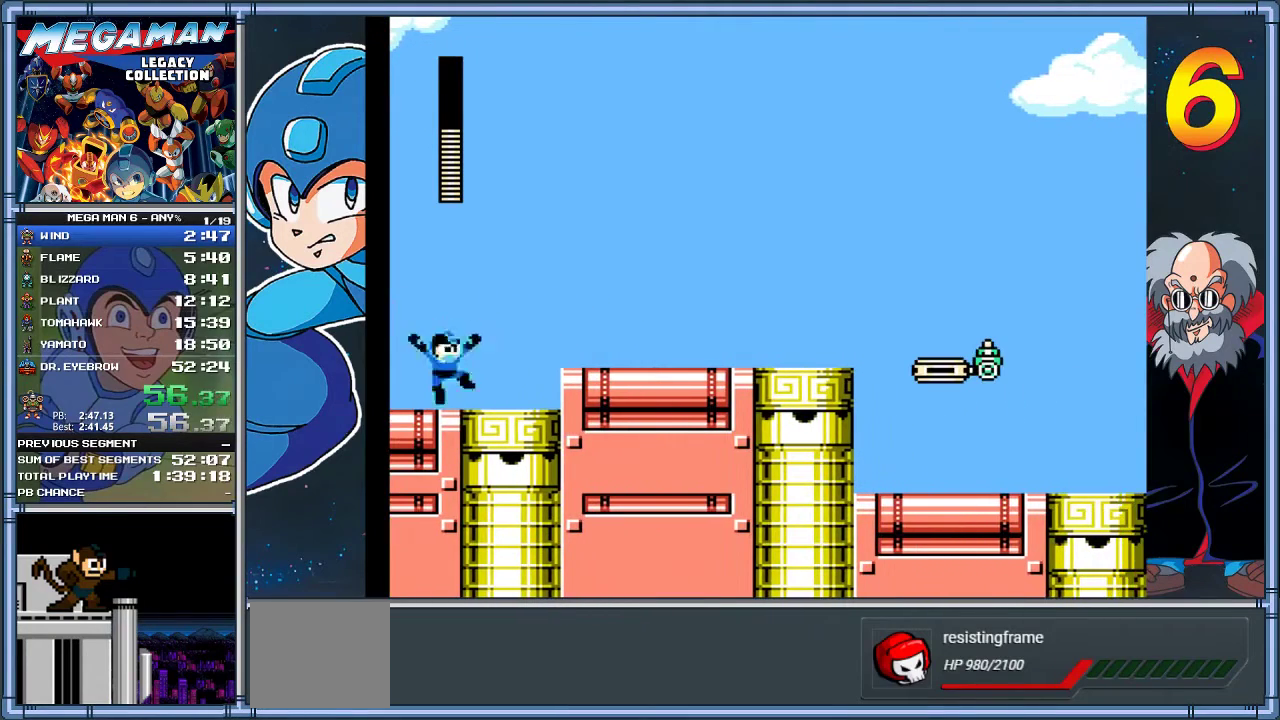
{"buttons": ["DPAD_DOWN", "DPAD_RIGHT"], "left_stick": "down-right", "events": [[200, "A", "down"], [367, "X", "up"], [400, "A", "up"], [467, "DPAD_DOWN", "down"], [467, "left_stick", "down-right"]]}